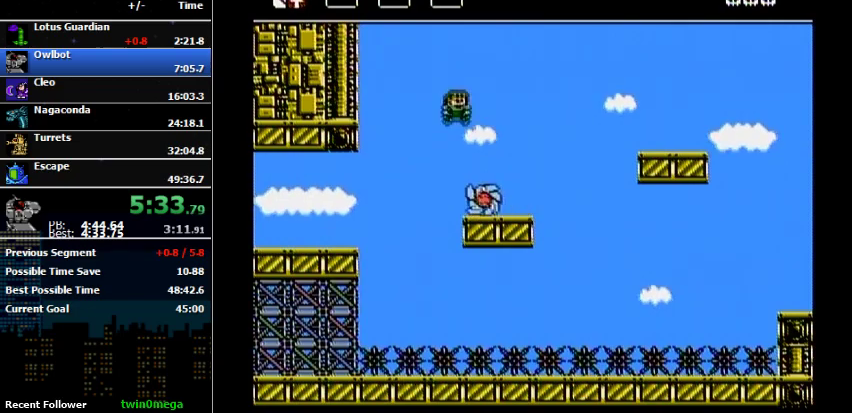
Gameplay with a controller (Nintendo layout); each line is a JSON object with the inputs held at the frame after it. "events" lists button and stick changes between this image and that frame as [ms after this image, input, new state], when the widget could be followed in between. Not read: L3 R3.
{"buttons": ["DPAD_RIGHT"], "events": [[100, "DPAD_RIGHT", "down"], [133, "A", "up"], [300, "DPAD_RIGHT", "up"], [500, "DPAD_RIGHT", "down"]]}
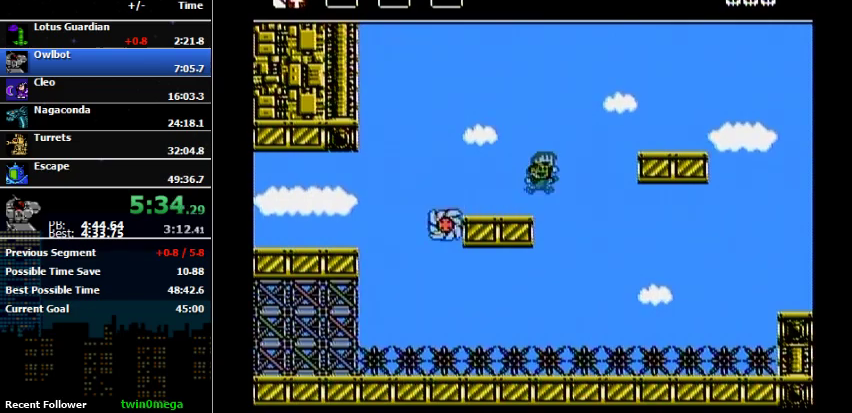
{"buttons": ["DPAD_RIGHT"], "events": [[33, "A", "down"], [467, "A", "up"]]}
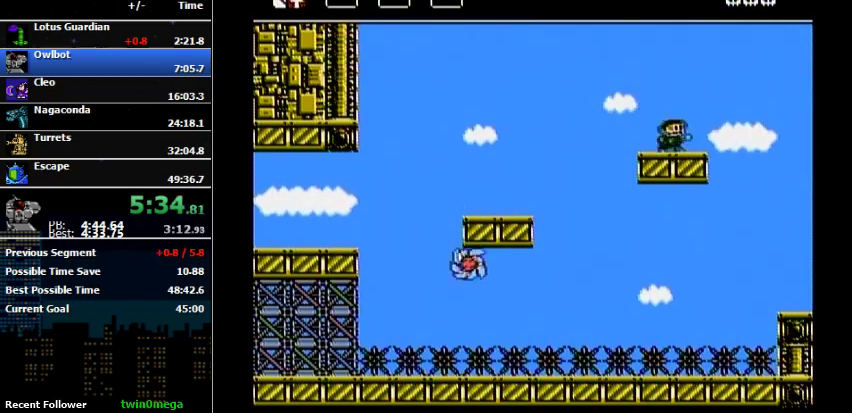
{"buttons": ["A", "DPAD_RIGHT"], "events": [[267, "A", "down"]]}
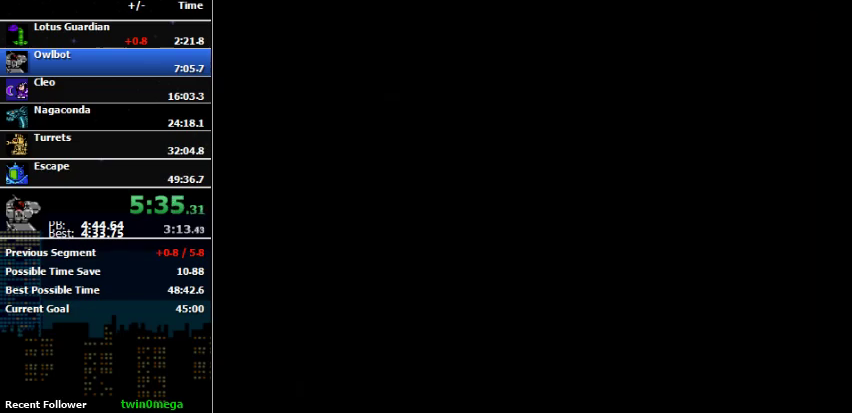
{"buttons": ["DPAD_RIGHT"], "events": [[233, "A", "up"]]}
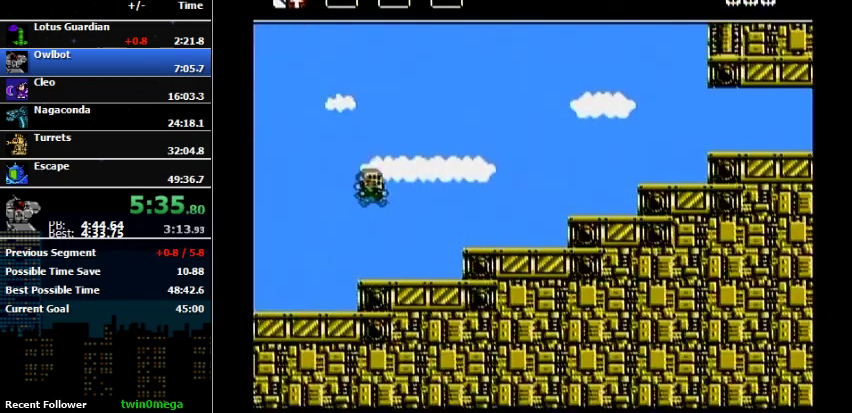
{"buttons": ["DPAD_RIGHT"], "events": []}
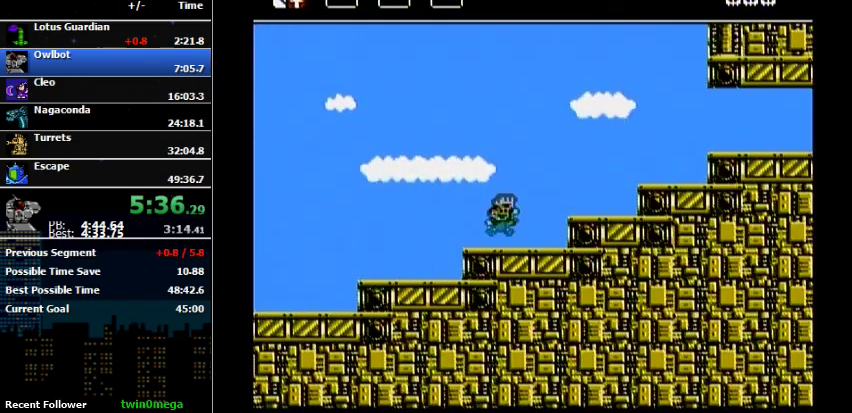
{"buttons": ["A", "DPAD_RIGHT"], "events": [[400, "A", "down"]]}
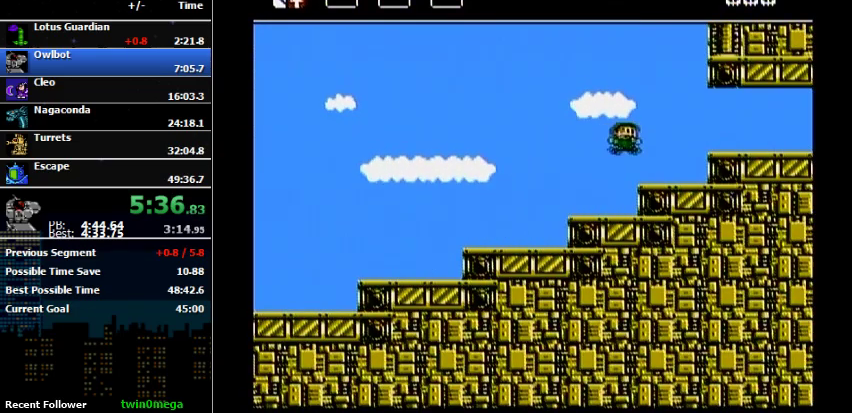
{"buttons": ["DPAD_RIGHT"], "events": [[67, "A", "up"]]}
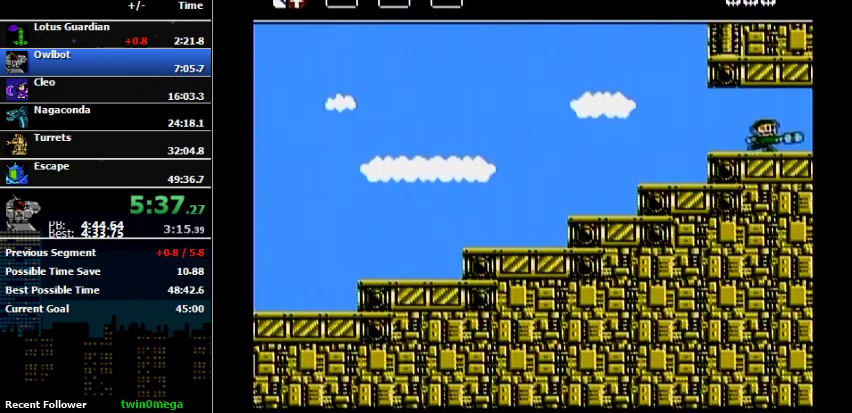
{"buttons": ["DPAD_RIGHT"], "events": [[67, "B", "down"], [200, "B", "up"], [367, "B", "down"], [500, "B", "up"]]}
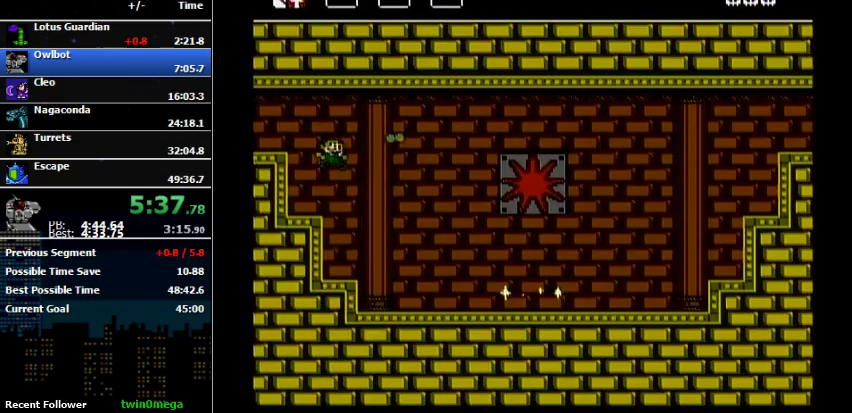
{"buttons": ["DPAD_RIGHT"], "events": []}
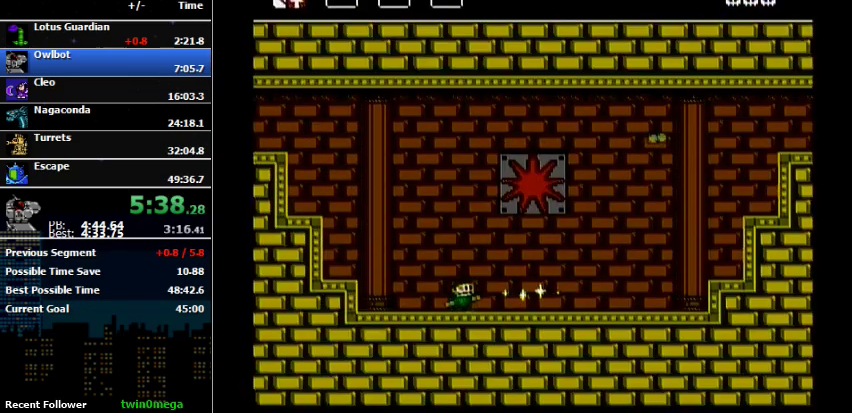
{"buttons": ["DPAD_RIGHT"], "events": [[267, "DPAD_UP", "down"], [300, "DPAD_RIGHT", "up"], [433, "DPAD_UP", "up"], [467, "DPAD_RIGHT", "down"]]}
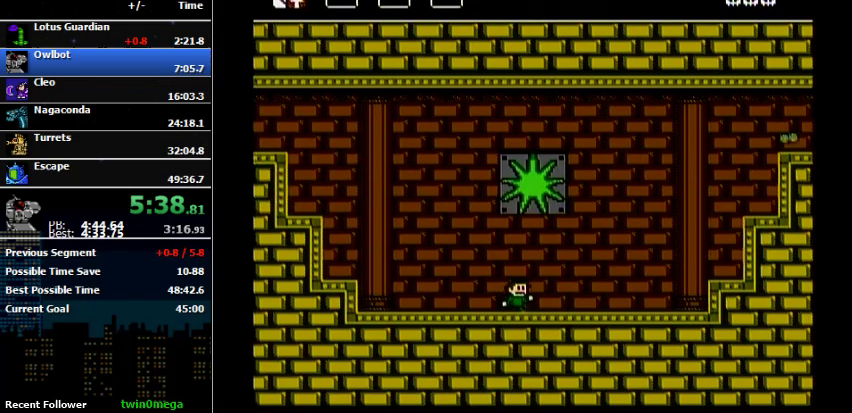
{"buttons": ["DPAD_RIGHT"], "events": [[300, "B", "down"], [433, "B", "up"]]}
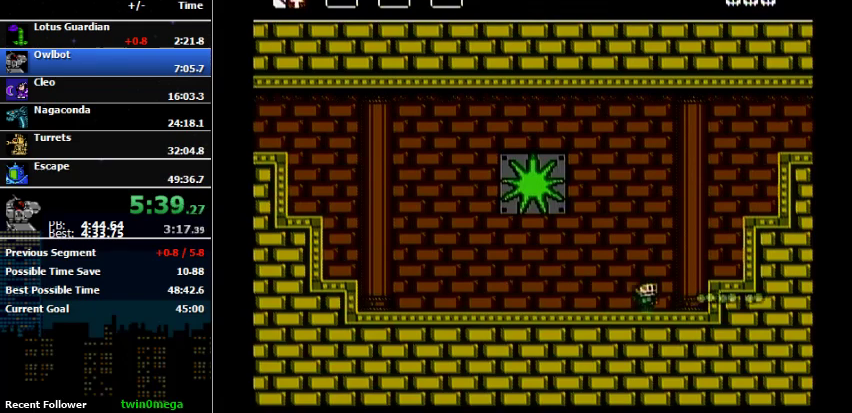
{"buttons": ["DPAD_RIGHT"], "events": [[200, "A", "down"], [467, "A", "up"]]}
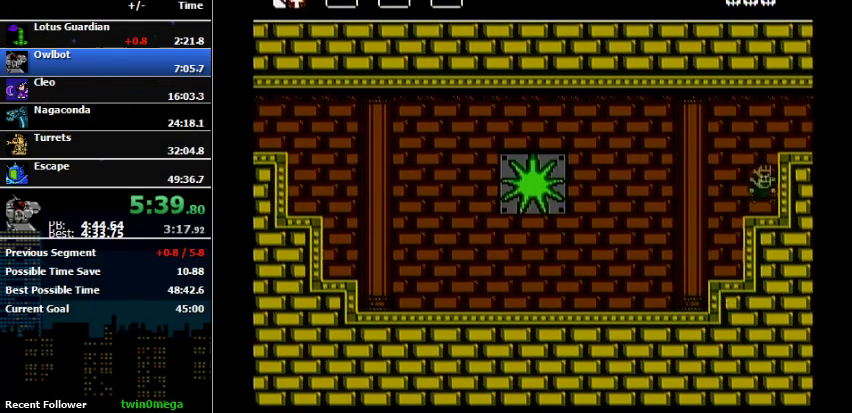
{"buttons": ["DPAD_RIGHT"], "events": [[100, "A", "down"], [400, "A", "up"]]}
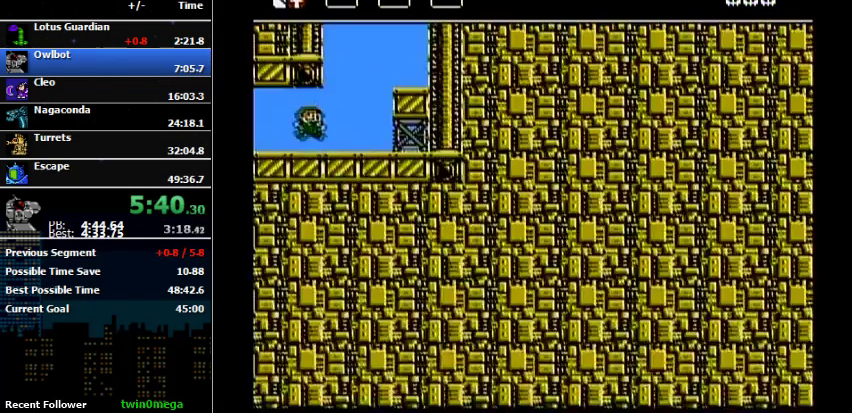
{"buttons": ["DPAD_RIGHT"], "events": [[267, "A", "down"], [400, "A", "up"]]}
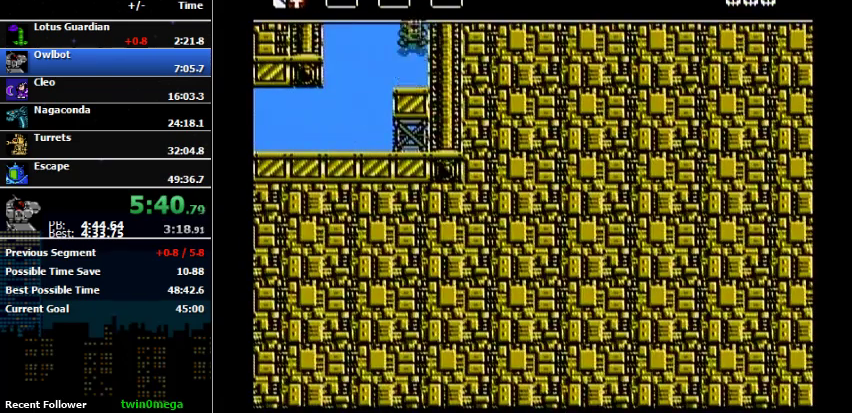
{"buttons": ["DPAD_RIGHT"], "events": [[33, "A", "down"], [467, "A", "up"]]}
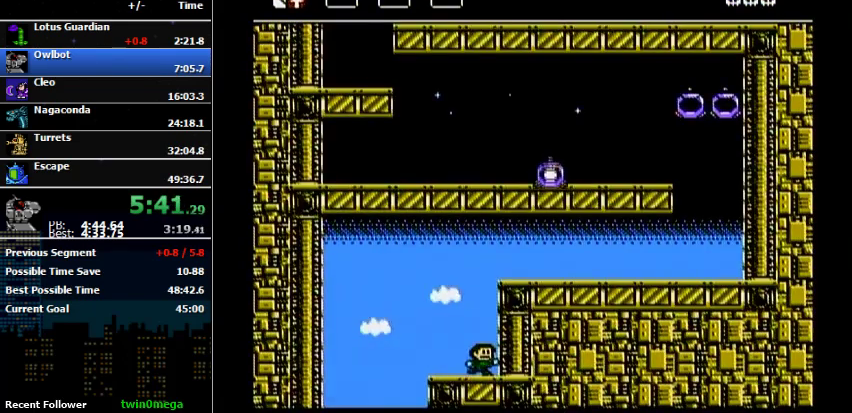
{"buttons": ["DPAD_LEFT"], "events": [[200, "DPAD_RIGHT", "up"], [433, "DPAD_LEFT", "down"]]}
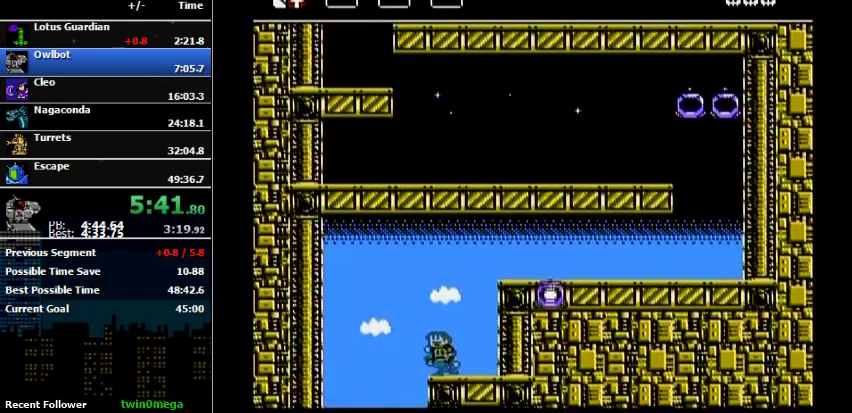
{"buttons": ["DPAD_RIGHT"], "events": [[33, "A", "down"], [100, "DPAD_LEFT", "up"], [100, "DPAD_RIGHT", "down"], [433, "A", "up"]]}
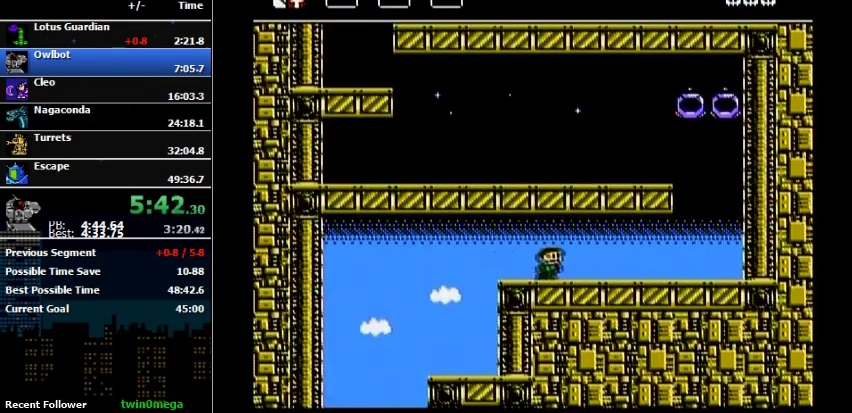
{"buttons": ["DPAD_LEFT"], "events": [[500, "DPAD_LEFT", "down"], [500, "DPAD_RIGHT", "up"]]}
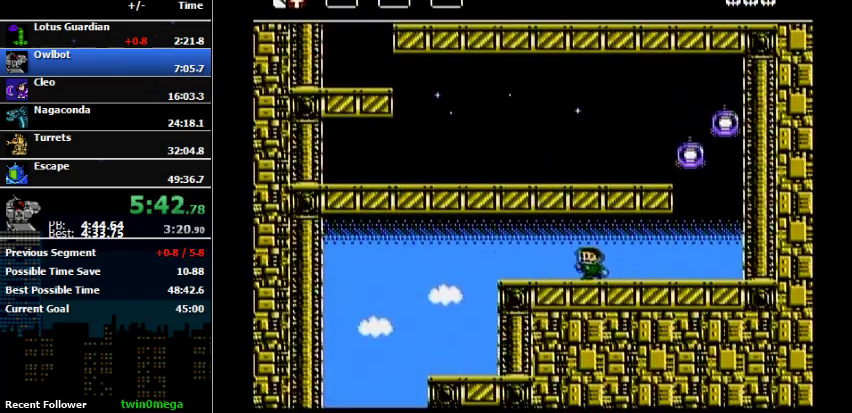
{"buttons": ["DPAD_LEFT"], "events": []}
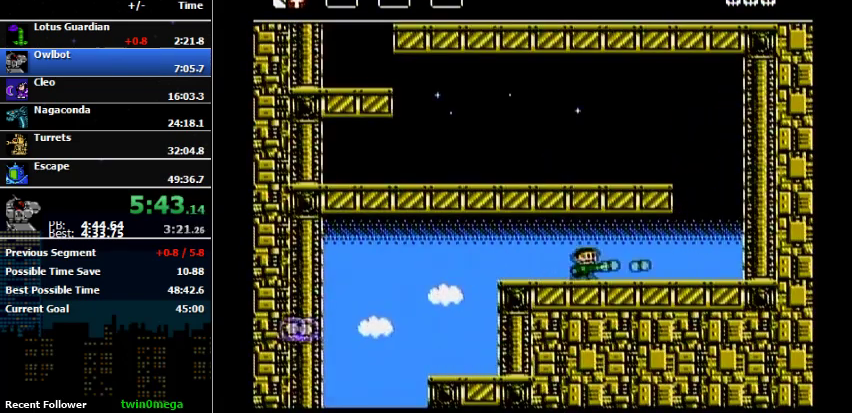
{"buttons": ["DPAD_LEFT"], "events": []}
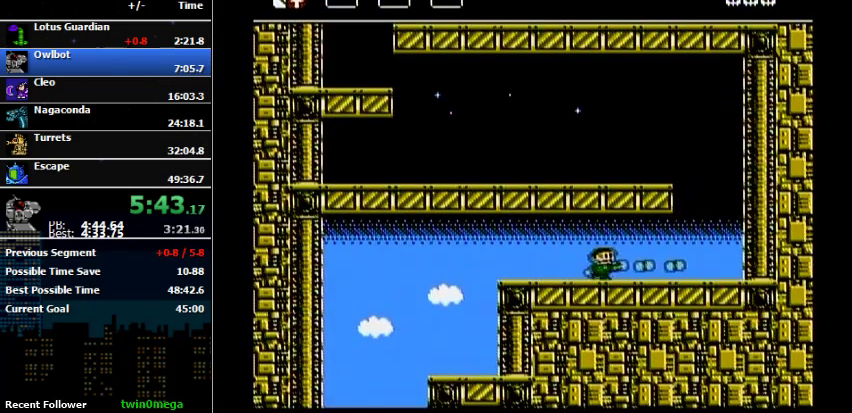
{"buttons": ["A", "DPAD_RIGHT"], "events": [[67, "A", "down"], [67, "DPAD_LEFT", "up"], [67, "DPAD_RIGHT", "down"]]}
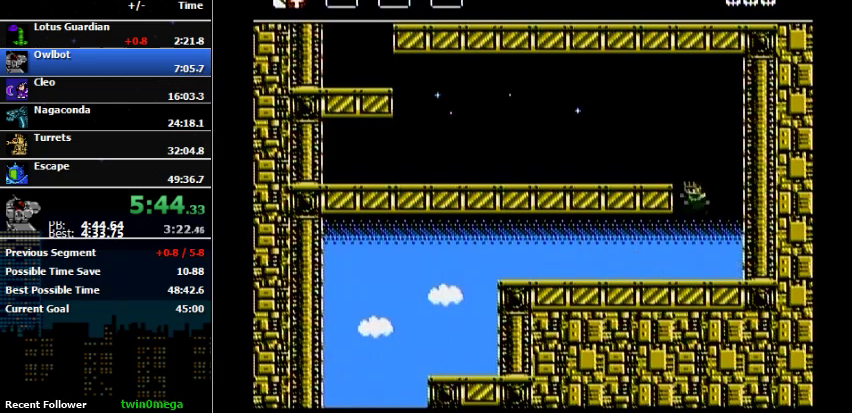
{"buttons": ["A", "DPAD_LEFT"], "events": [[300, "A", "up"], [367, "A", "down"], [500, "DPAD_LEFT", "down"], [500, "DPAD_RIGHT", "up"]]}
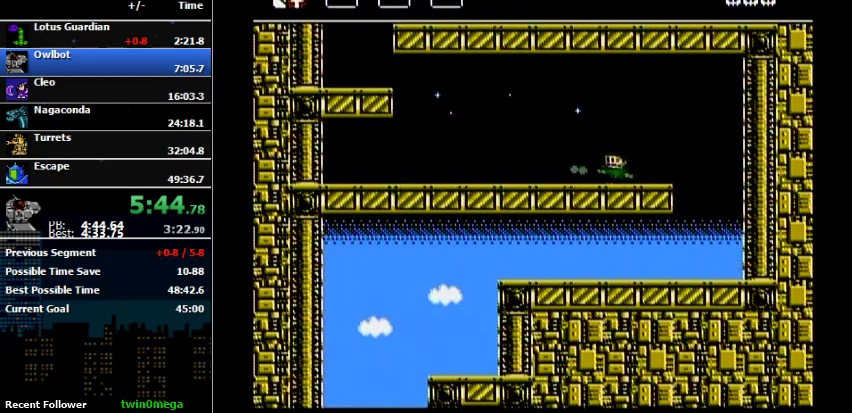
{"buttons": ["B", "DPAD_LEFT"], "events": [[167, "A", "up"], [400, "B", "down"]]}
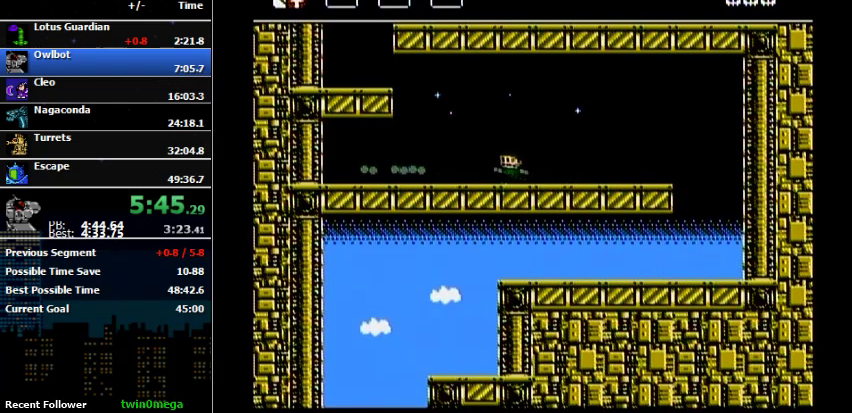
{"buttons": ["A", "DPAD_LEFT"], "events": [[33, "B", "up"], [467, "A", "down"]]}
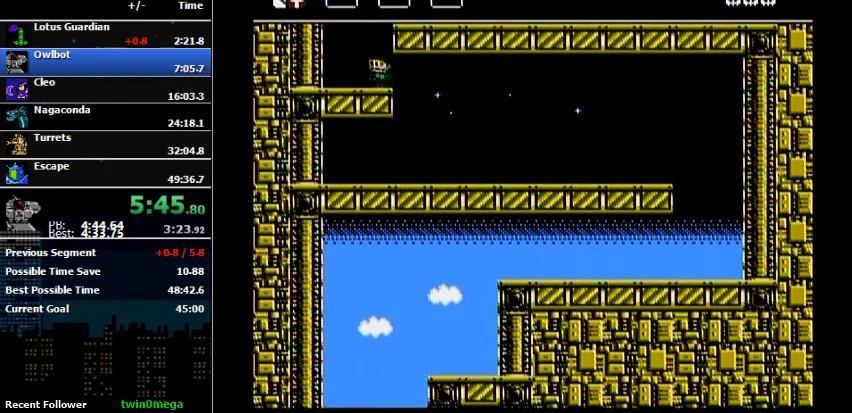
{"buttons": ["A", "DPAD_RIGHT"], "events": [[267, "A", "up"], [333, "A", "down"], [400, "DPAD_LEFT", "up"], [400, "DPAD_RIGHT", "down"]]}
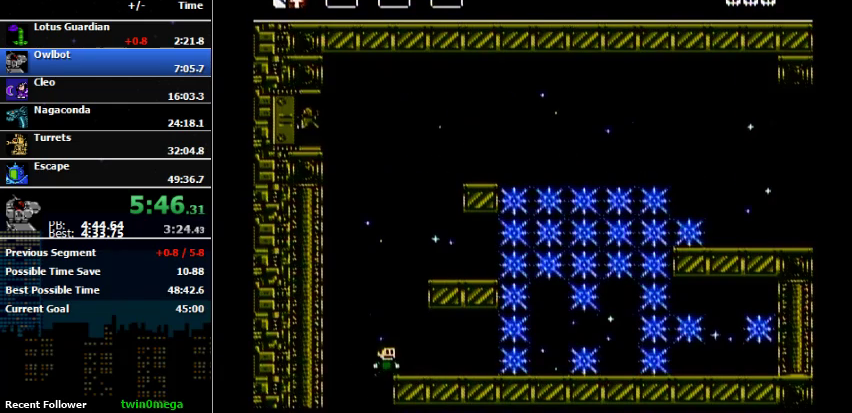
{"buttons": ["A", "DPAD_RIGHT"], "events": [[133, "DPAD_RIGHT", "up"], [167, "A", "up"], [300, "A", "down"], [400, "DPAD_RIGHT", "down"]]}
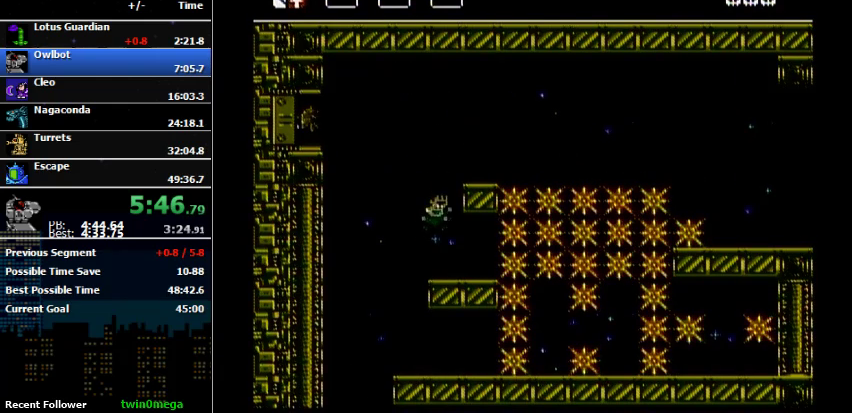
{"buttons": [], "events": [[100, "A", "up"], [100, "DPAD_RIGHT", "up"], [200, "A", "down"], [467, "A", "up"]]}
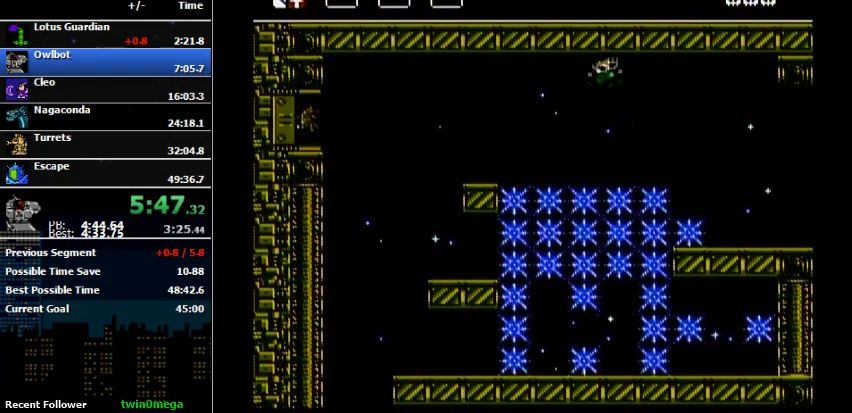
{"buttons": ["DPAD_RIGHT"], "events": [[67, "DPAD_RIGHT", "down"], [100, "A", "down"], [100, "DPAD_UP", "down"], [200, "DPAD_UP", "up"], [433, "A", "up"]]}
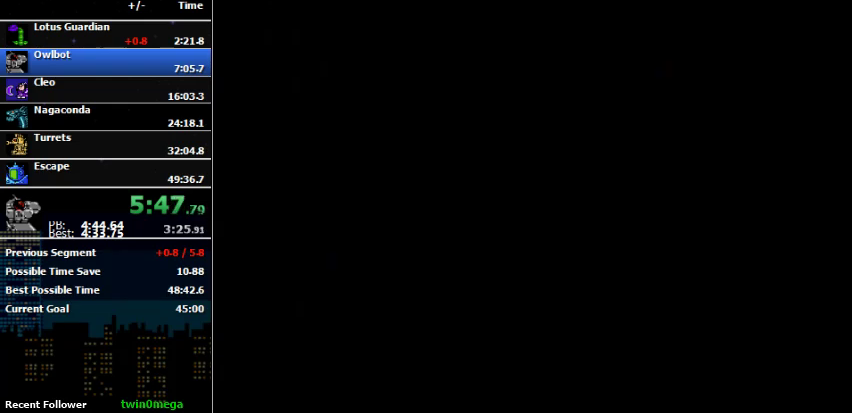
{"buttons": [], "events": [[300, "DPAD_RIGHT", "up"]]}